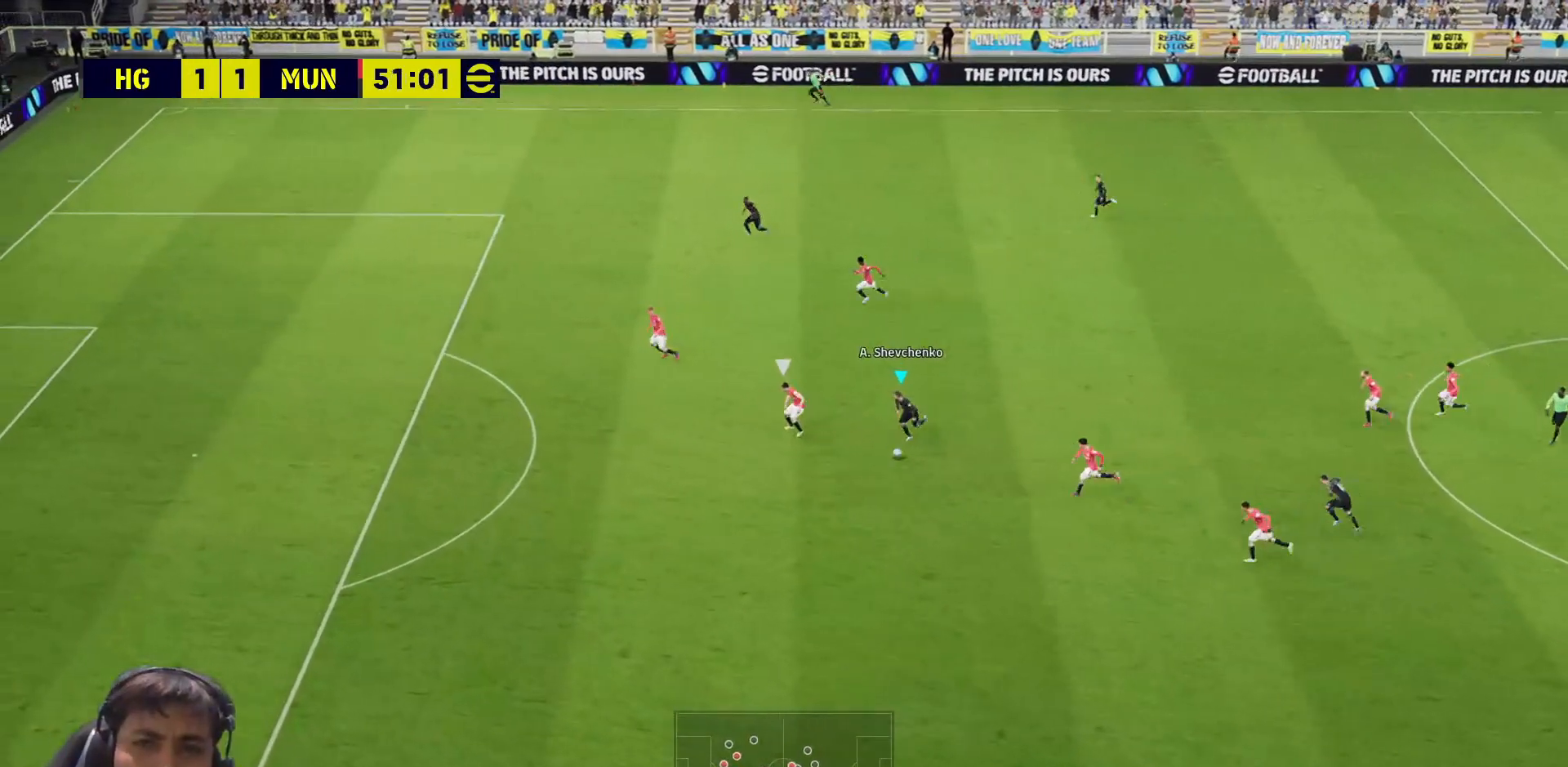
Gameplay with a controller (PlayStation layout); each line is a JSON object with the inputs held at the frame after it. "events" lists button and stick changes between this image and that frame as [ms after this image, input, new state], when the widget could be followed in between.
{"buttons": ["R1", "L3"], "left_stick": "left", "right_stick": "center", "events": [[433, "left_stick", "left"]]}
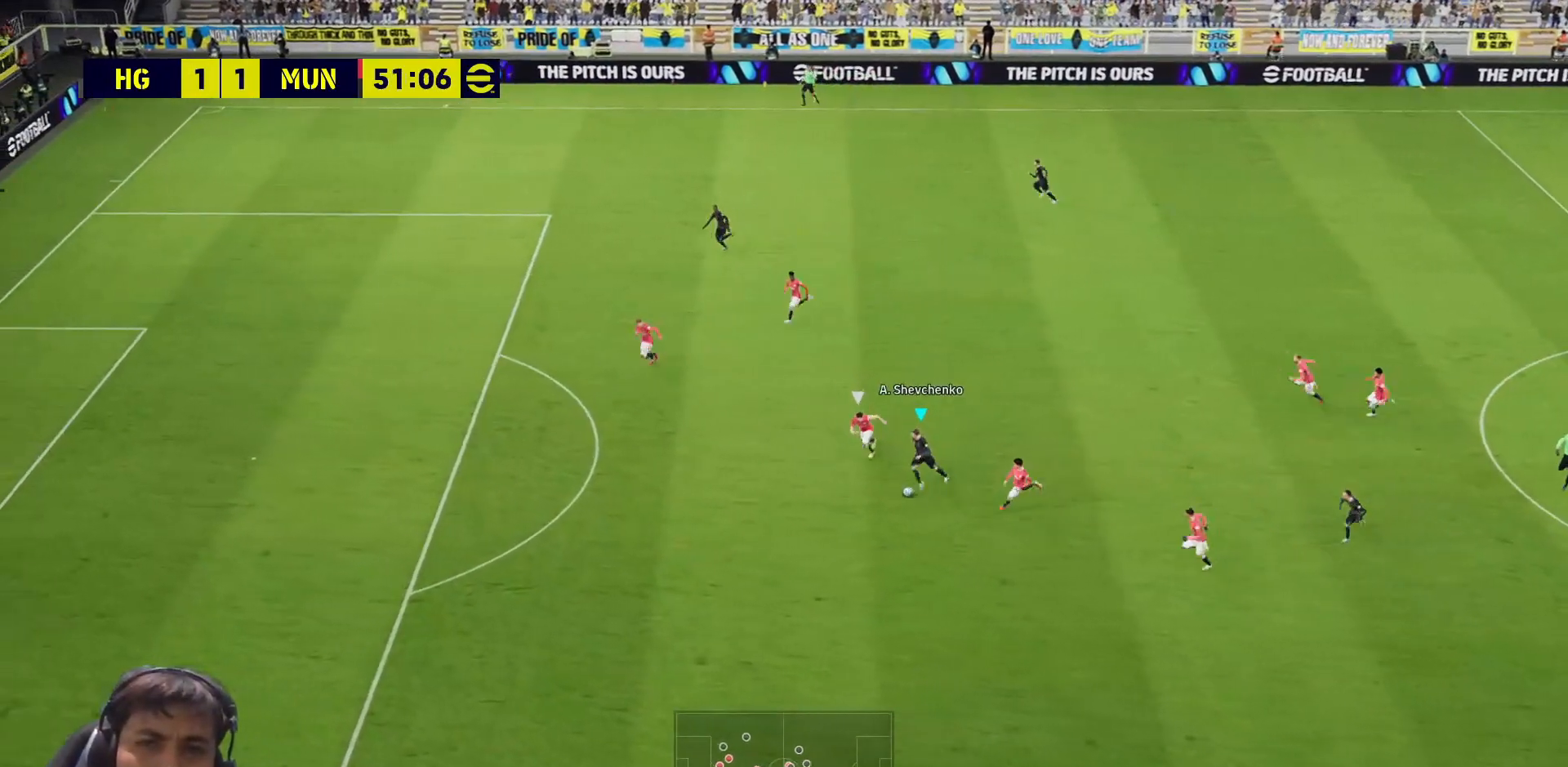
{"buttons": ["R1", "L3"], "left_stick": "left", "right_stick": "center", "events": []}
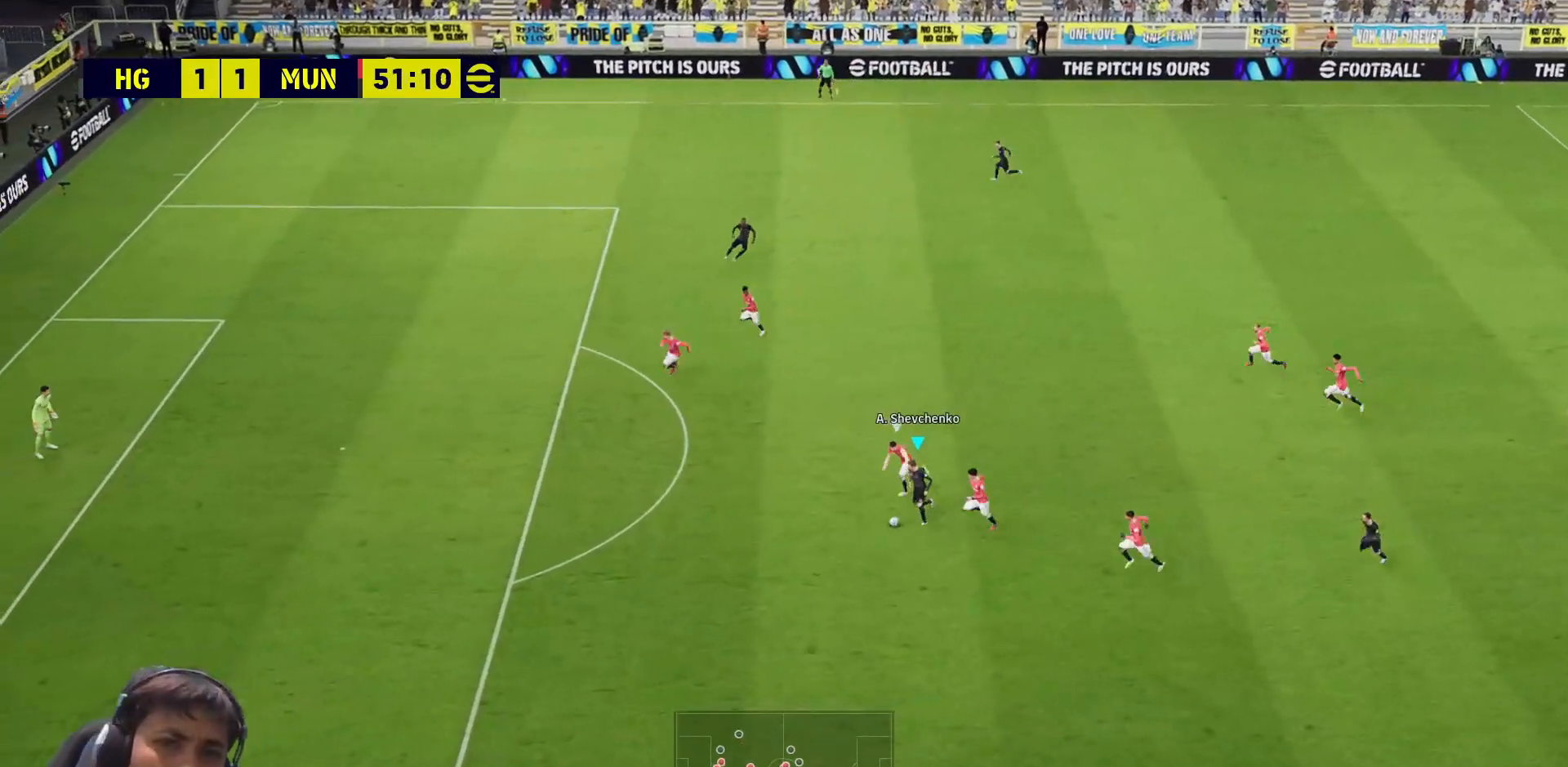
{"buttons": ["L3"], "left_stick": "left", "right_stick": "center", "events": [[450, "R1", "up"]]}
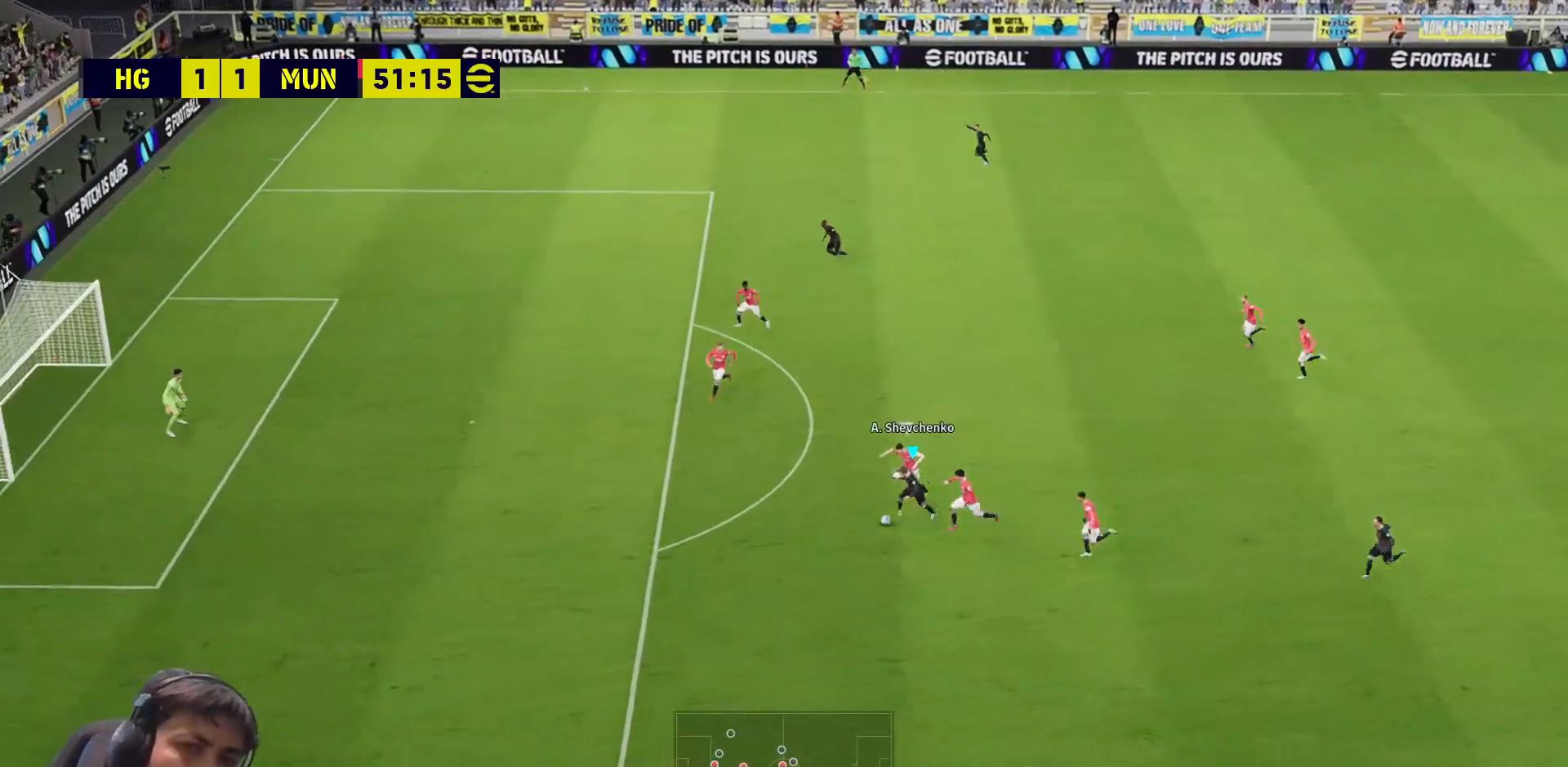
{"buttons": [], "left_stick": "center", "right_stick": "center", "events": [[17, "SQUARE", "down"], [167, "SQUARE", "up"], [417, "L3", "up"], [483, "left_stick", "center"]]}
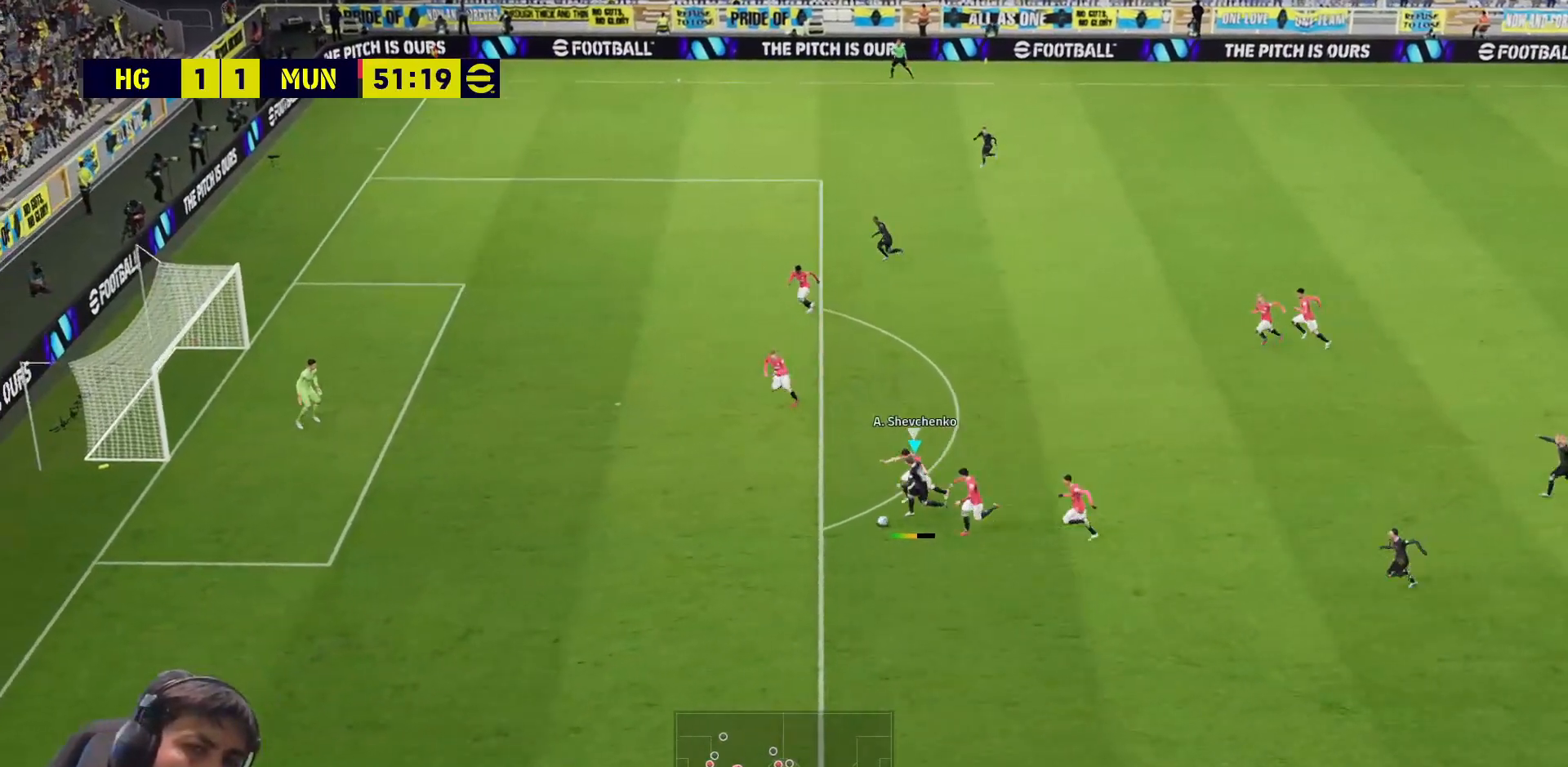
{"buttons": [], "left_stick": "center", "right_stick": "center", "events": []}
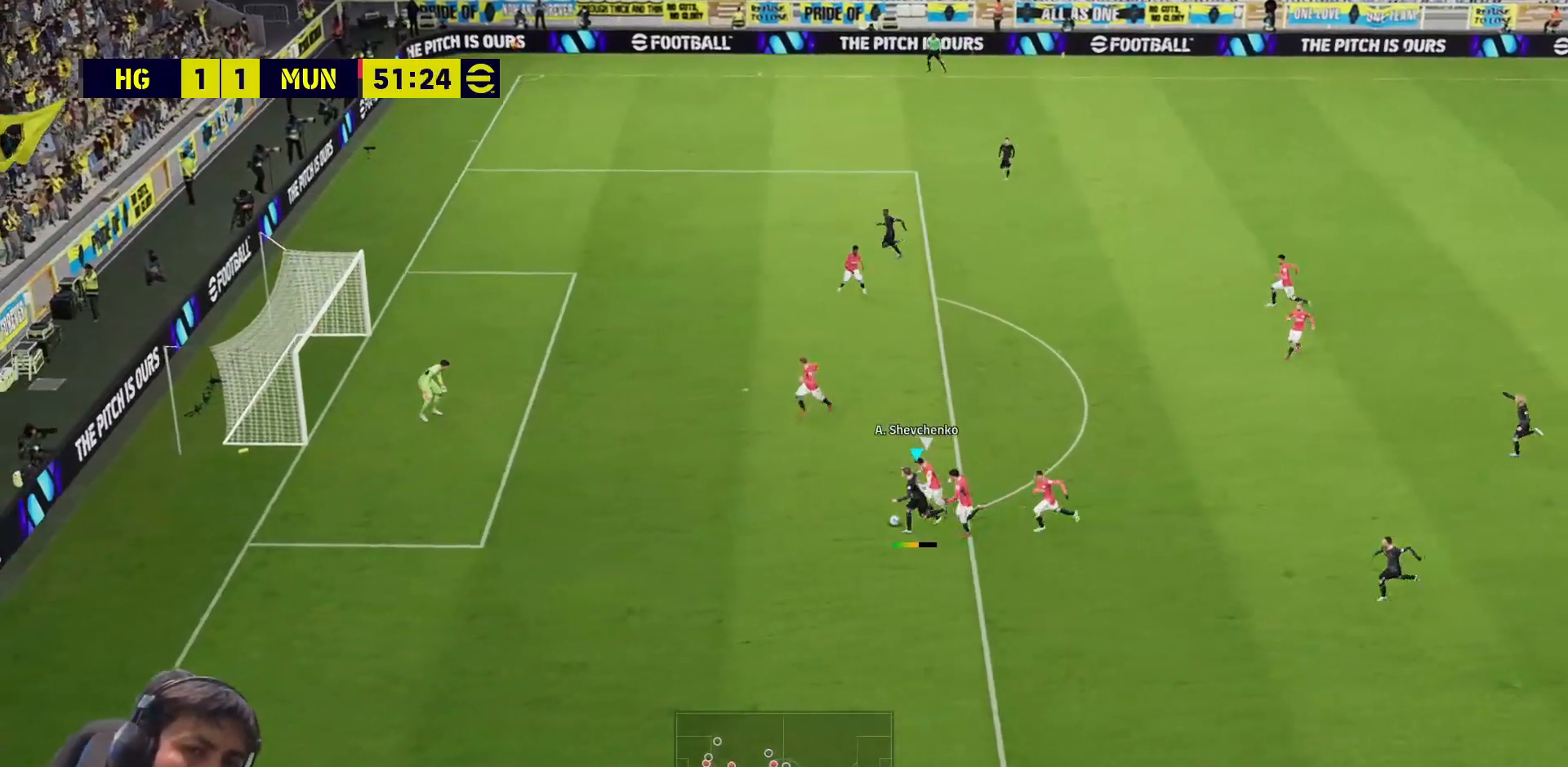
{"buttons": ["L3"], "left_stick": "up-left", "right_stick": "center", "events": [[133, "L3", "down"], [133, "left_stick", "up-left"]]}
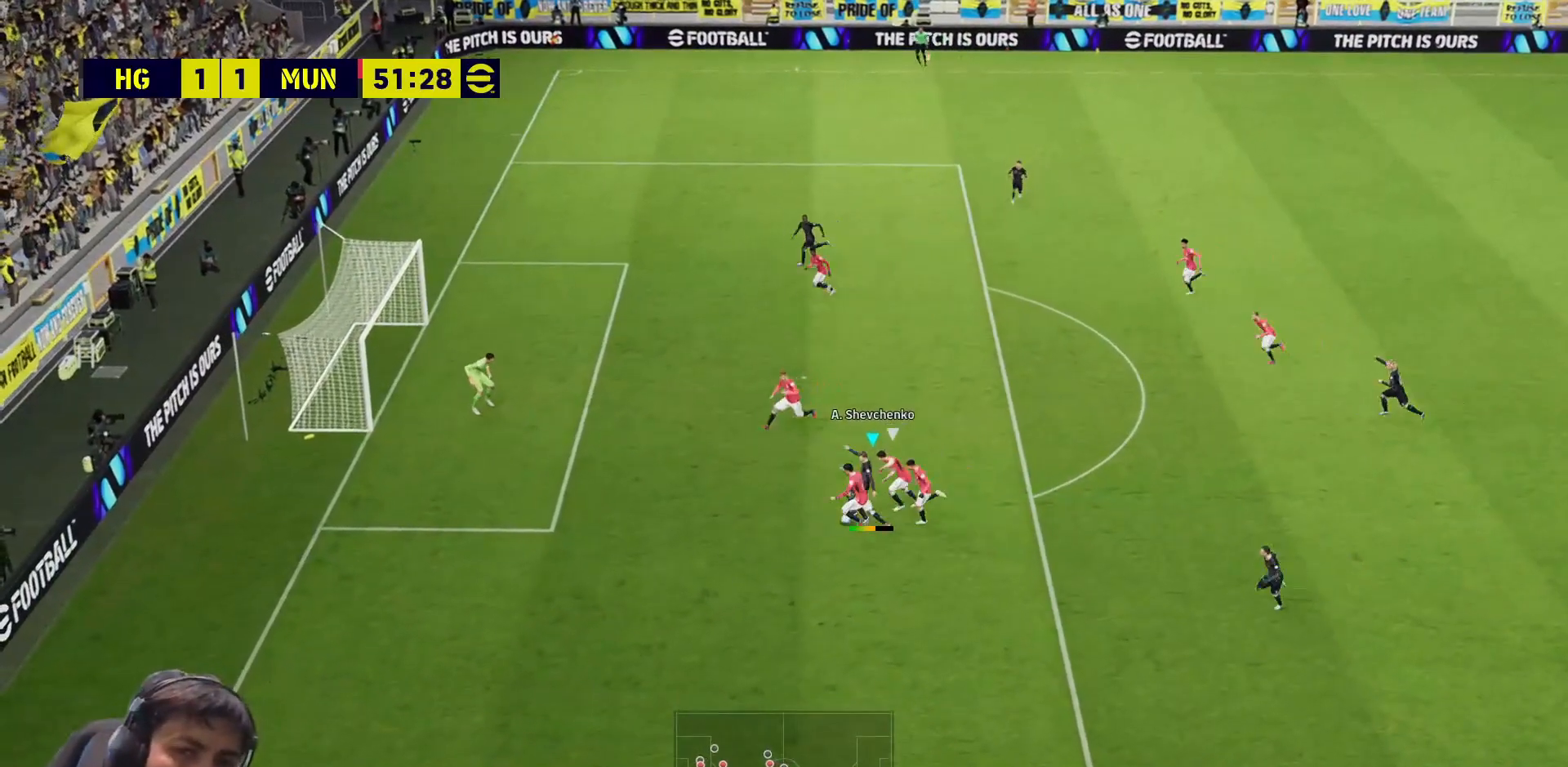
{"buttons": ["L3"], "left_stick": "left", "right_stick": "center", "events": [[367, "left_stick", "left"]]}
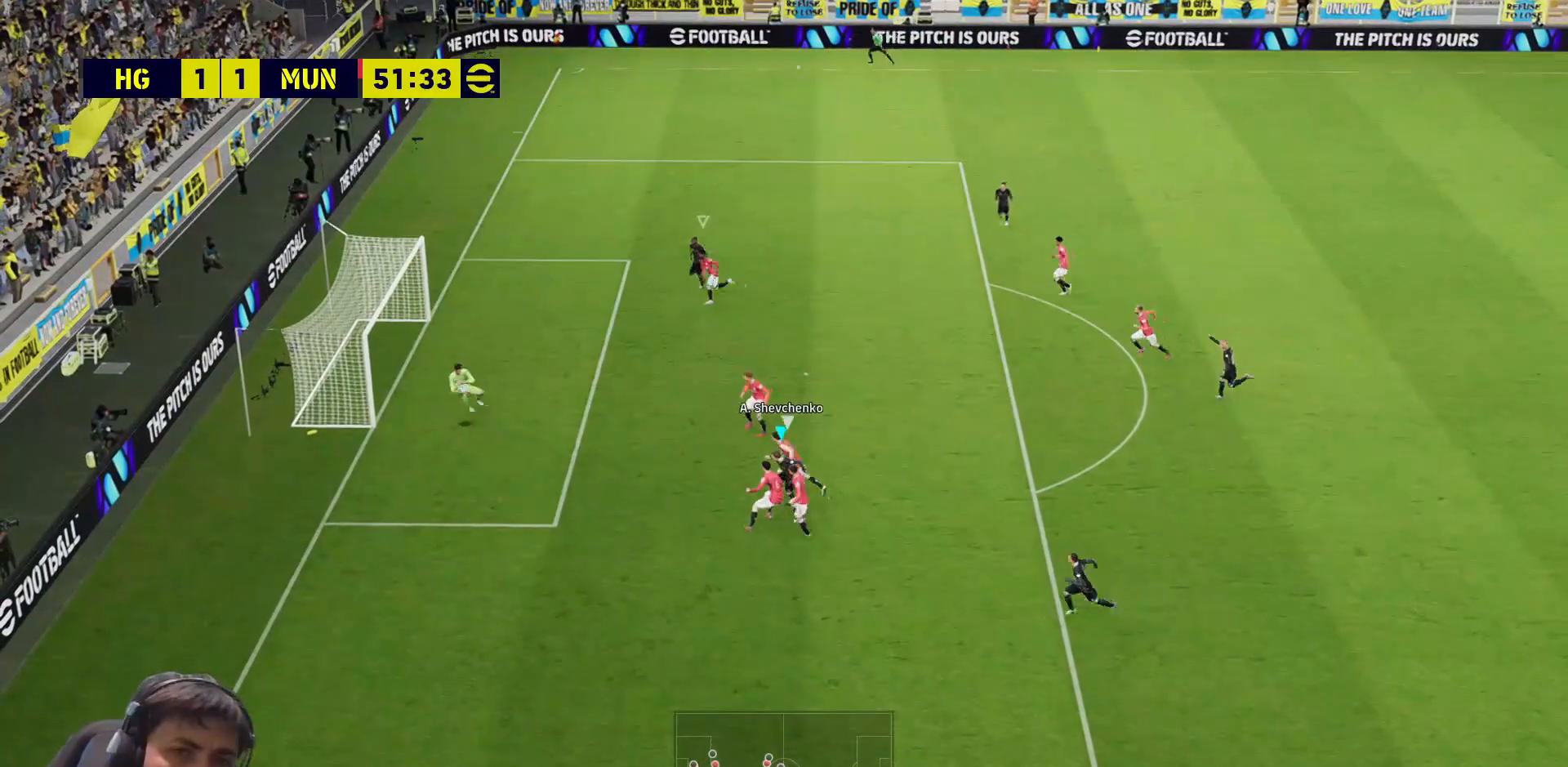
{"buttons": ["R1"], "left_stick": "down-left", "right_stick": "center", "events": [[233, "L3", "up"], [350, "R1", "down"], [400, "left_stick", "down-left"]]}
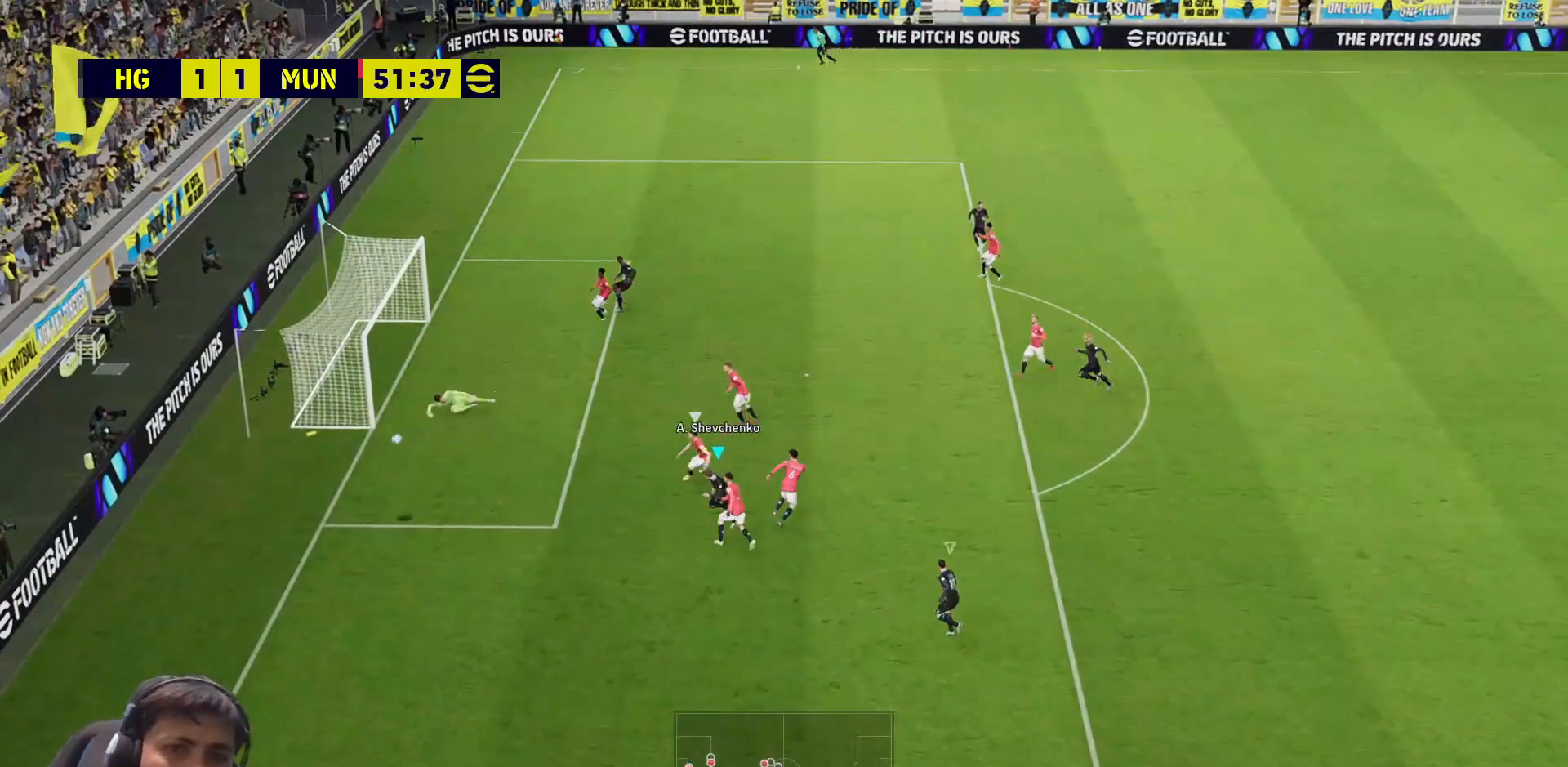
{"buttons": ["R1"], "left_stick": "down-right", "right_stick": "center", "events": [[33, "left_stick", "down"], [483, "left_stick", "down-right"]]}
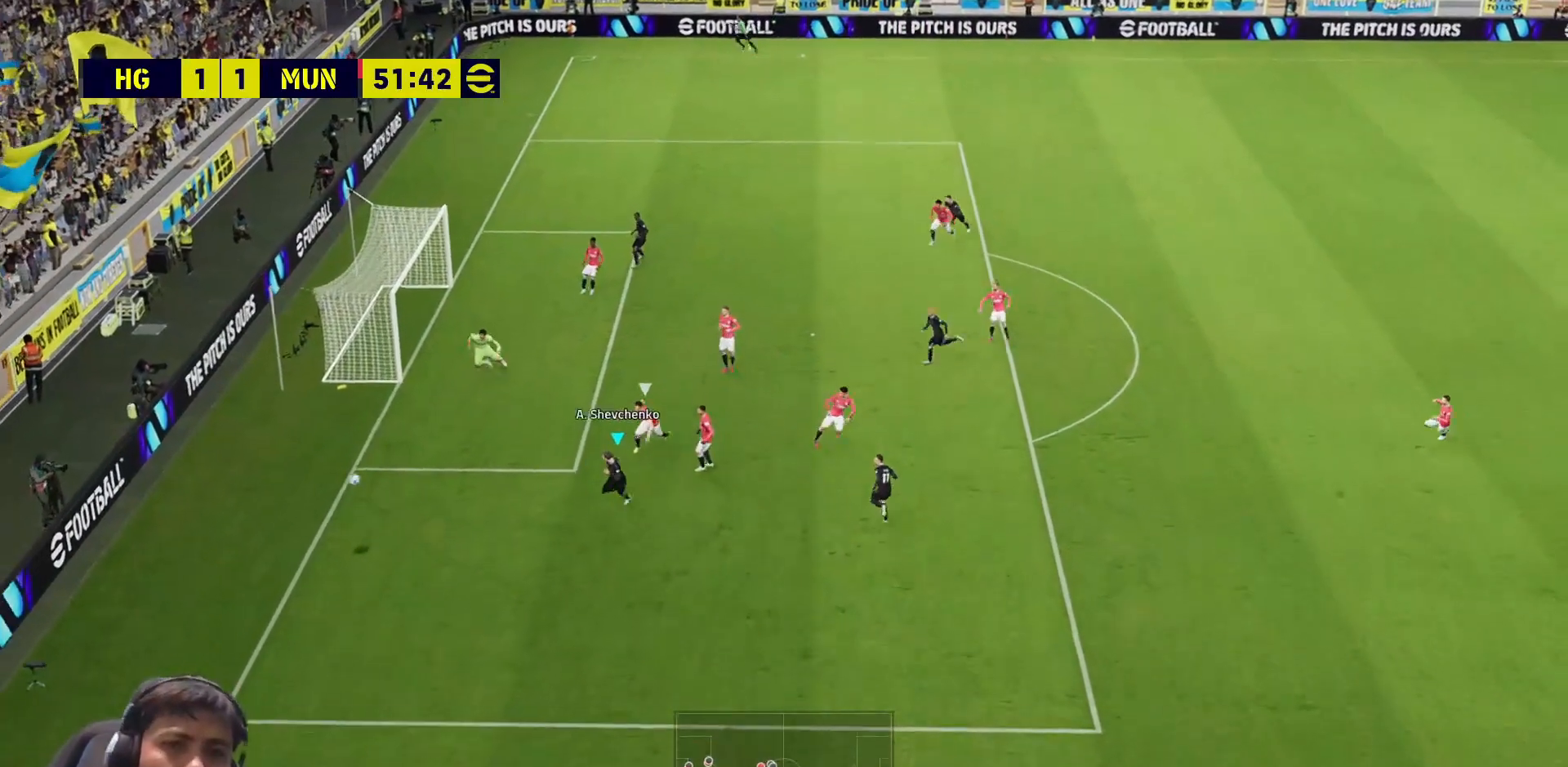
{"buttons": ["R1"], "left_stick": "down-right", "right_stick": "center", "events": []}
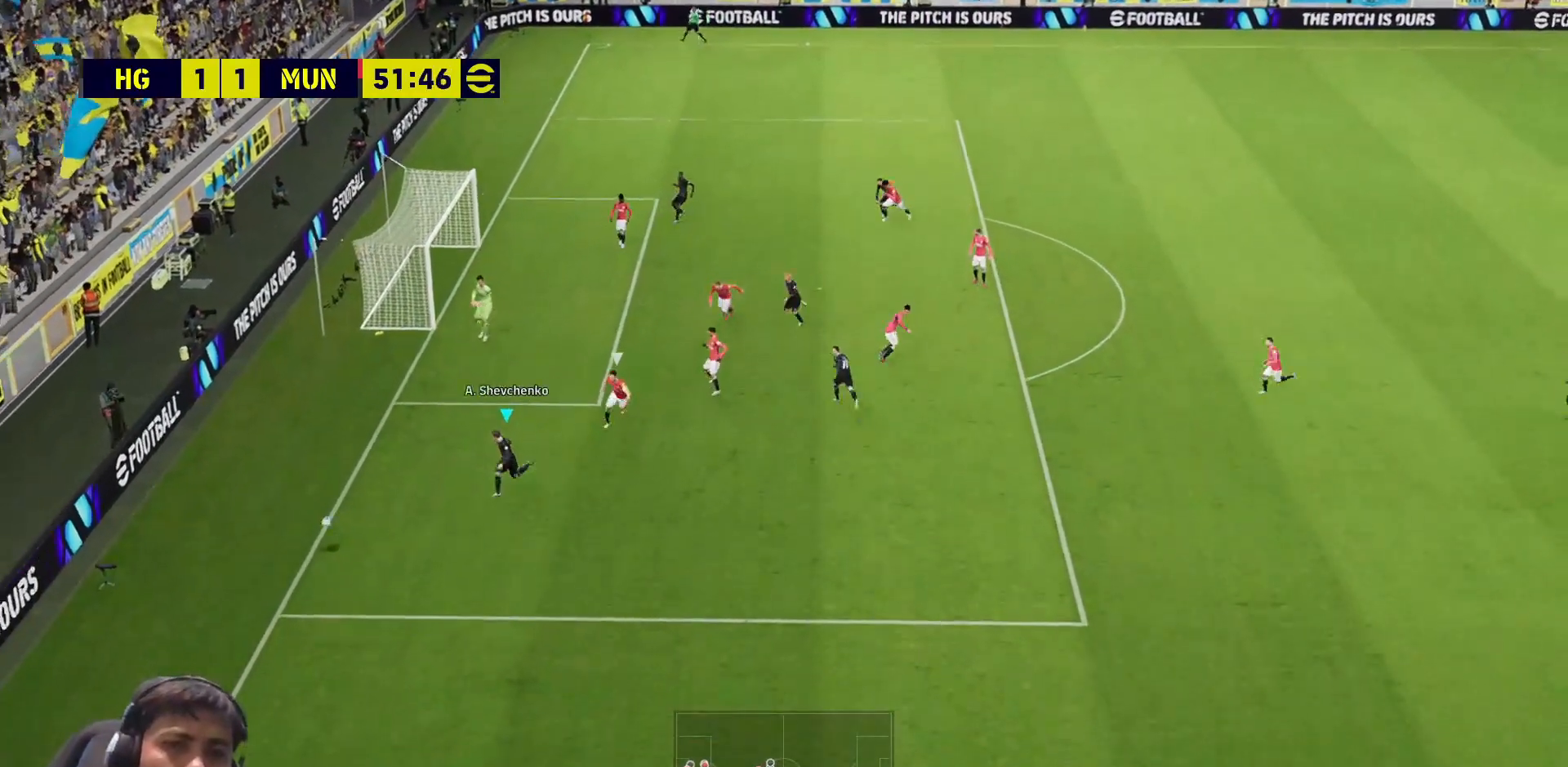
{"buttons": [], "left_stick": "right", "right_stick": "center", "events": [[417, "R1", "up"], [417, "left_stick", "right"]]}
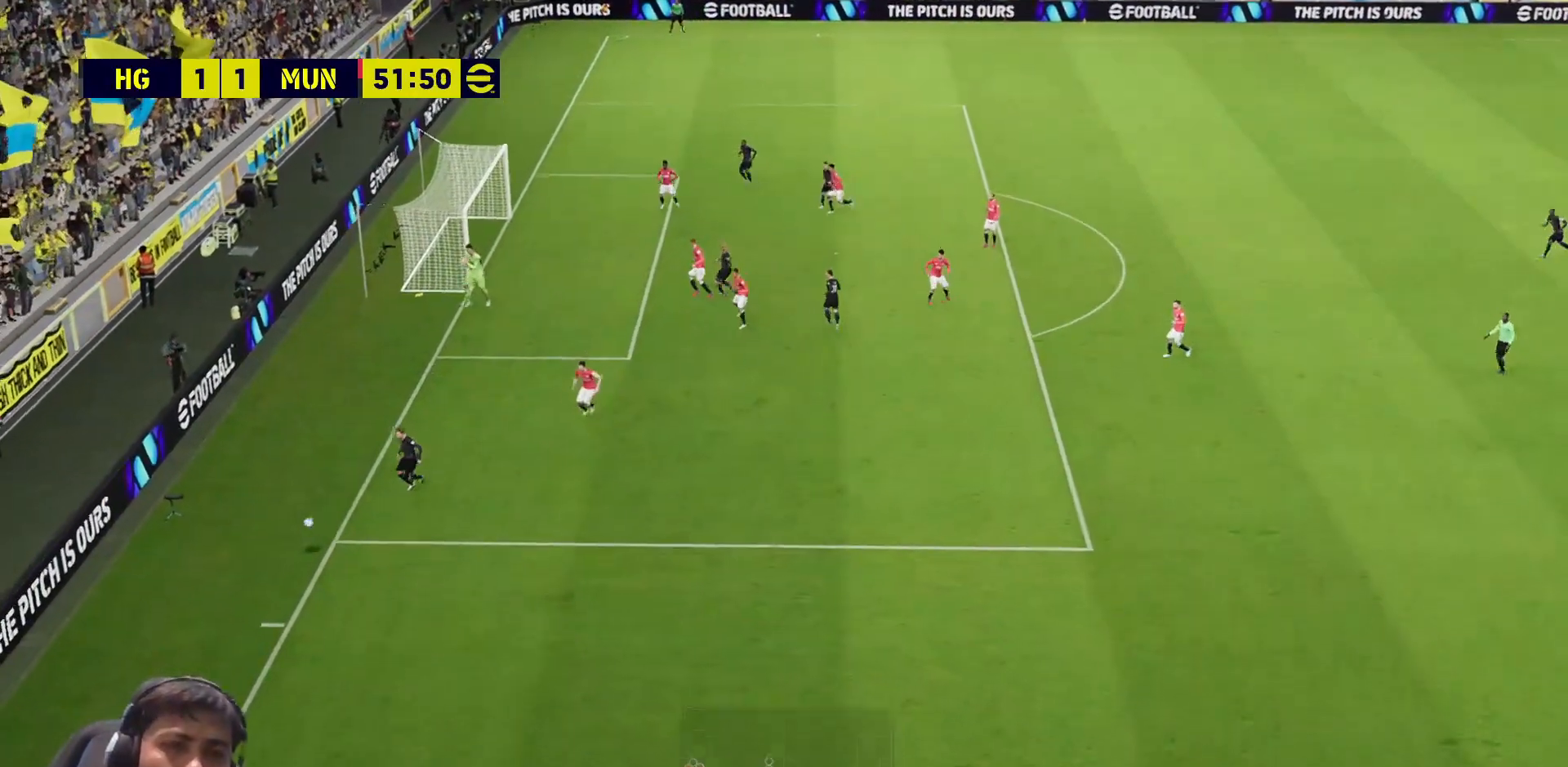
{"buttons": [], "left_stick": "center", "right_stick": "center", "events": [[50, "left_stick", "center"]]}
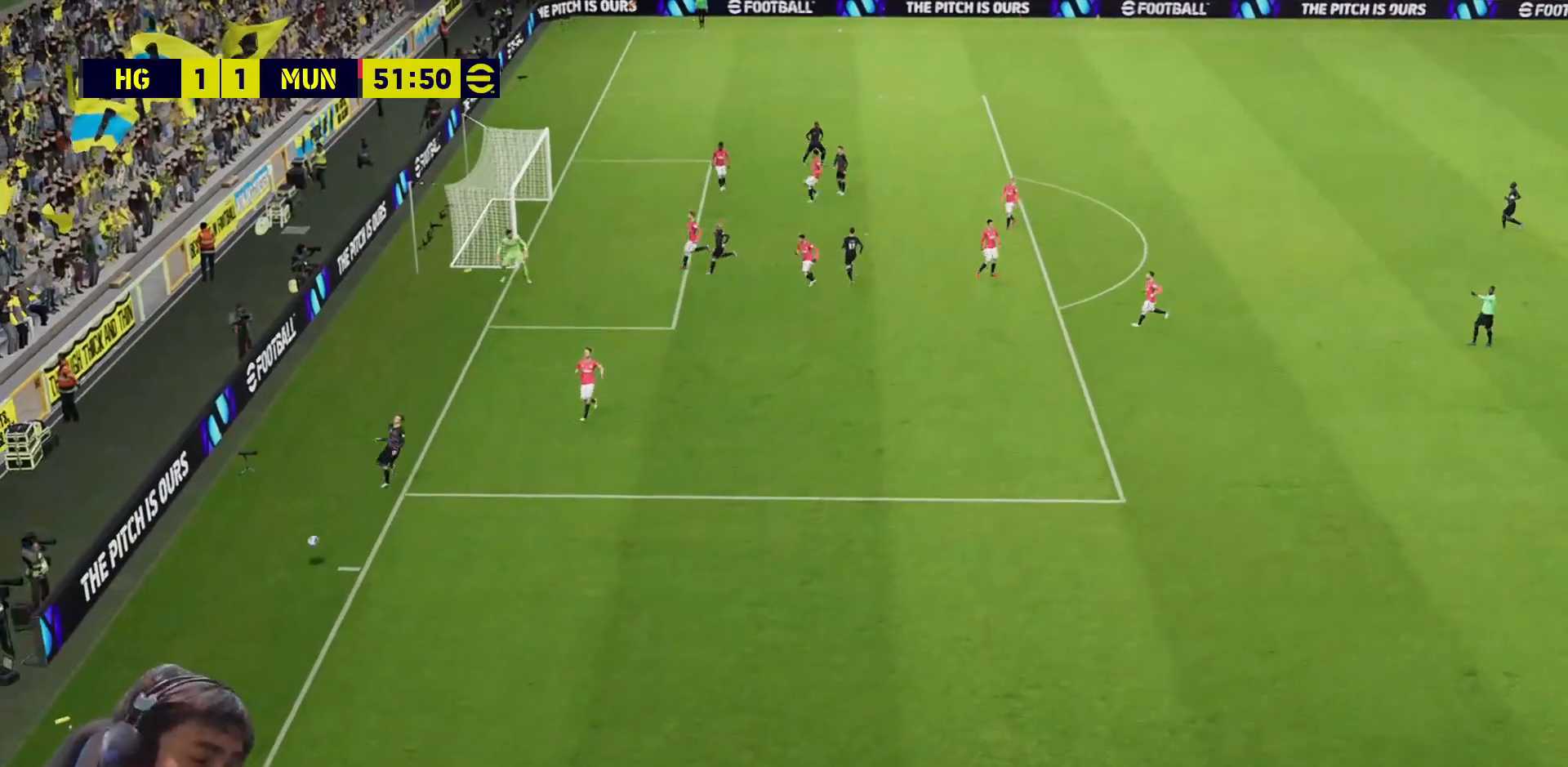
{"buttons": [], "left_stick": "center", "right_stick": "center", "events": []}
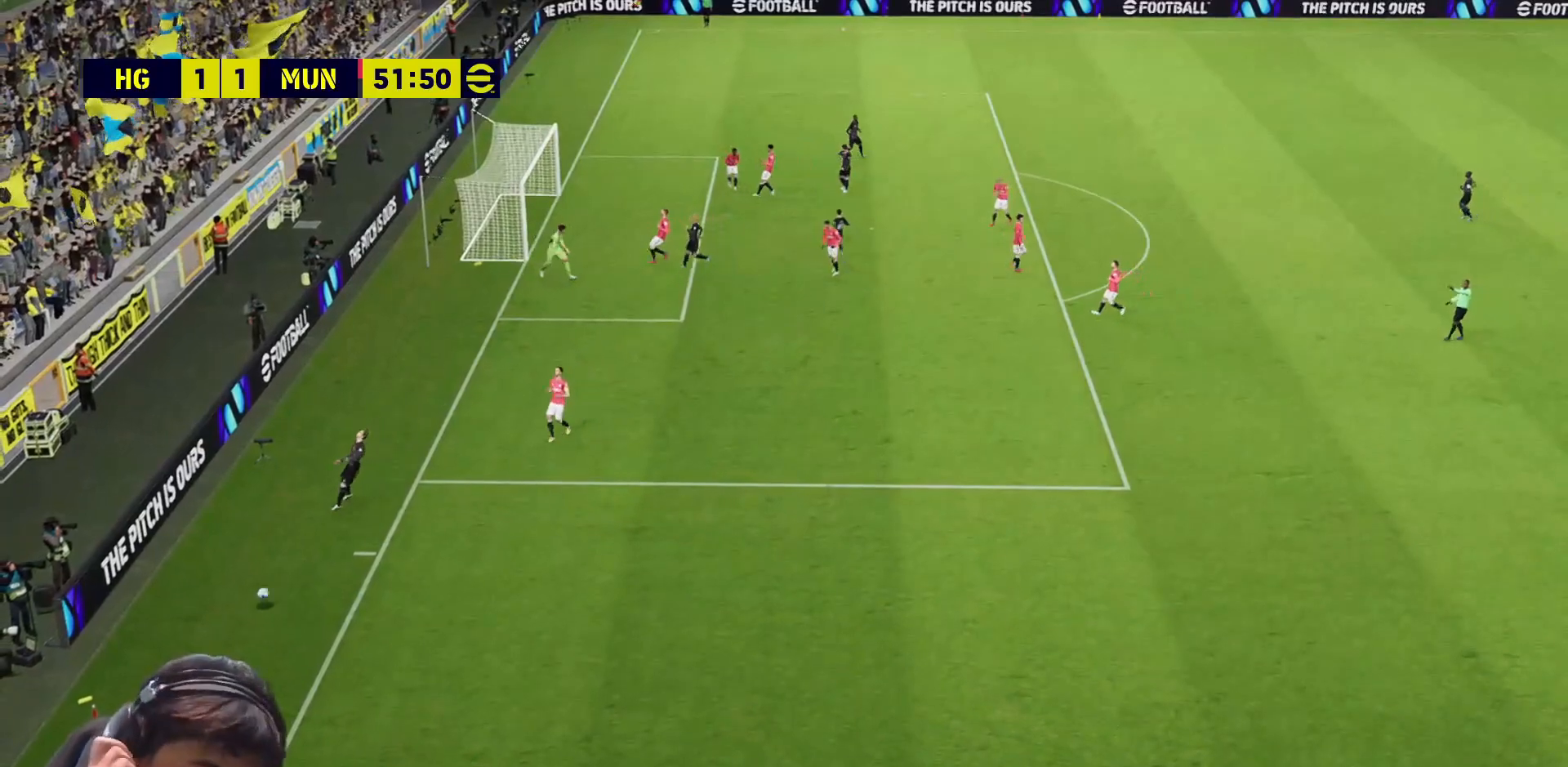
{"buttons": [], "left_stick": "center", "right_stick": "center", "events": []}
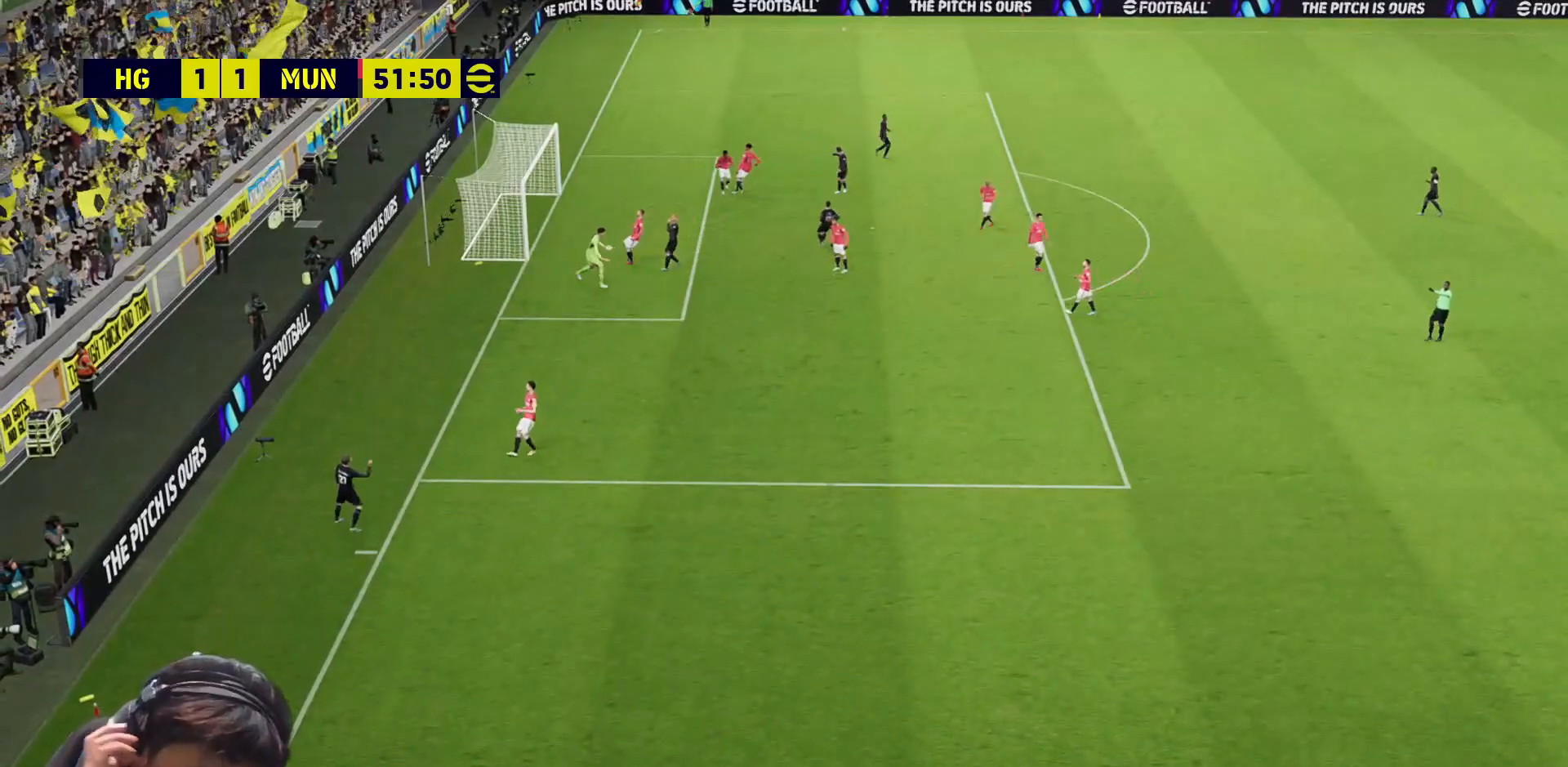
{"buttons": [], "left_stick": "center", "right_stick": "center", "events": []}
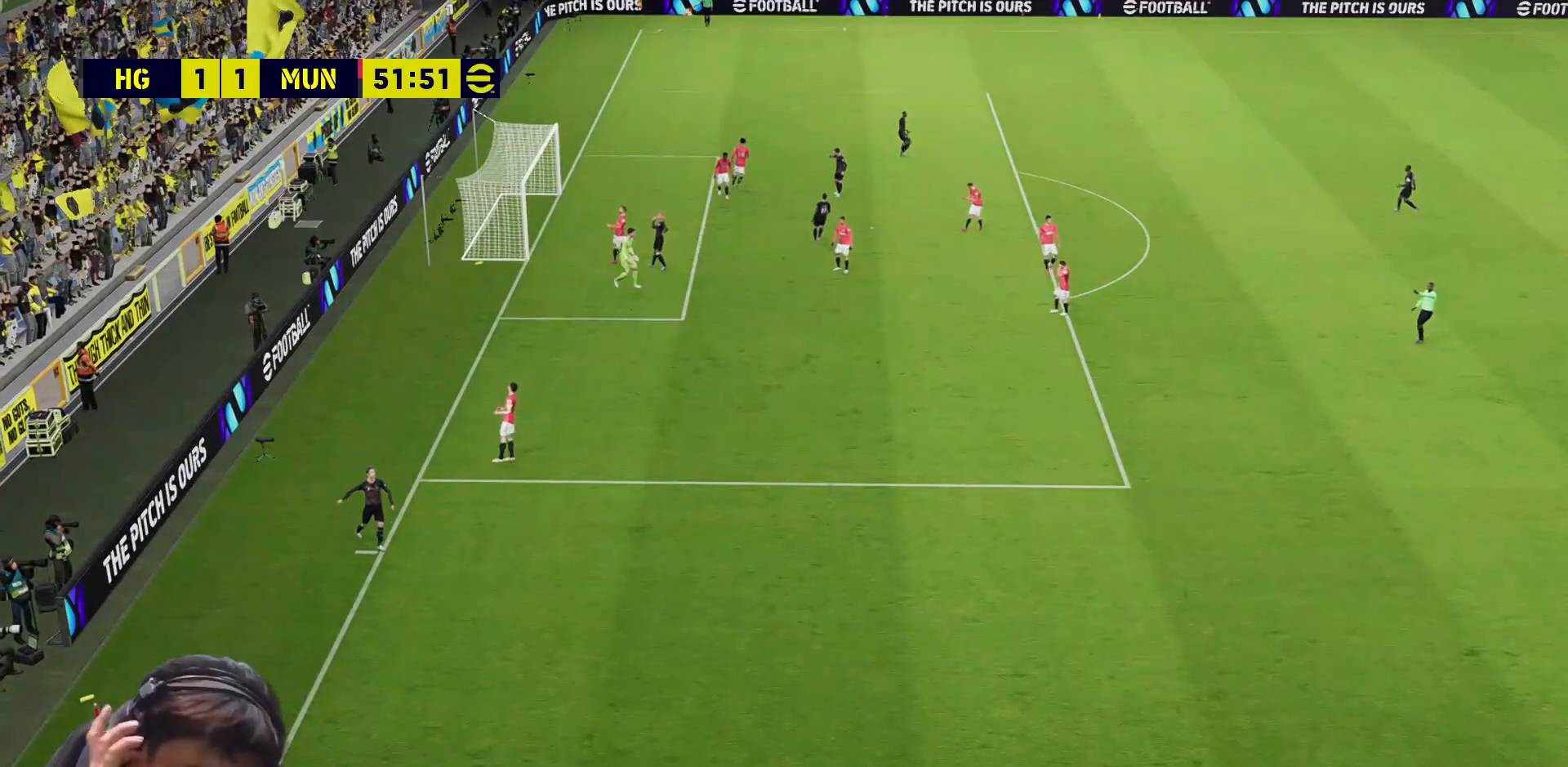
{"buttons": [], "left_stick": "center", "right_stick": "center", "events": []}
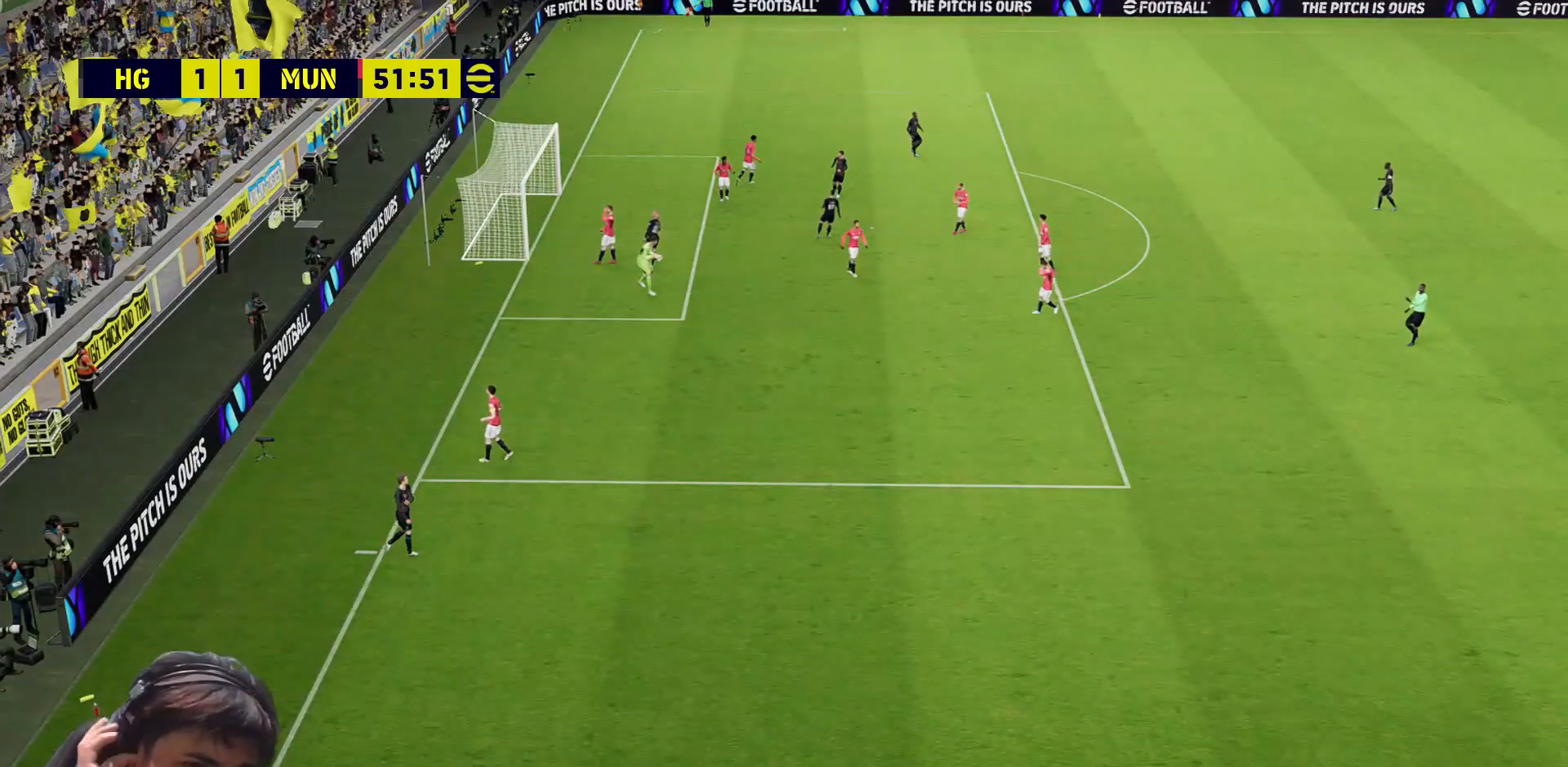
{"buttons": [], "left_stick": "center", "right_stick": "center", "events": []}
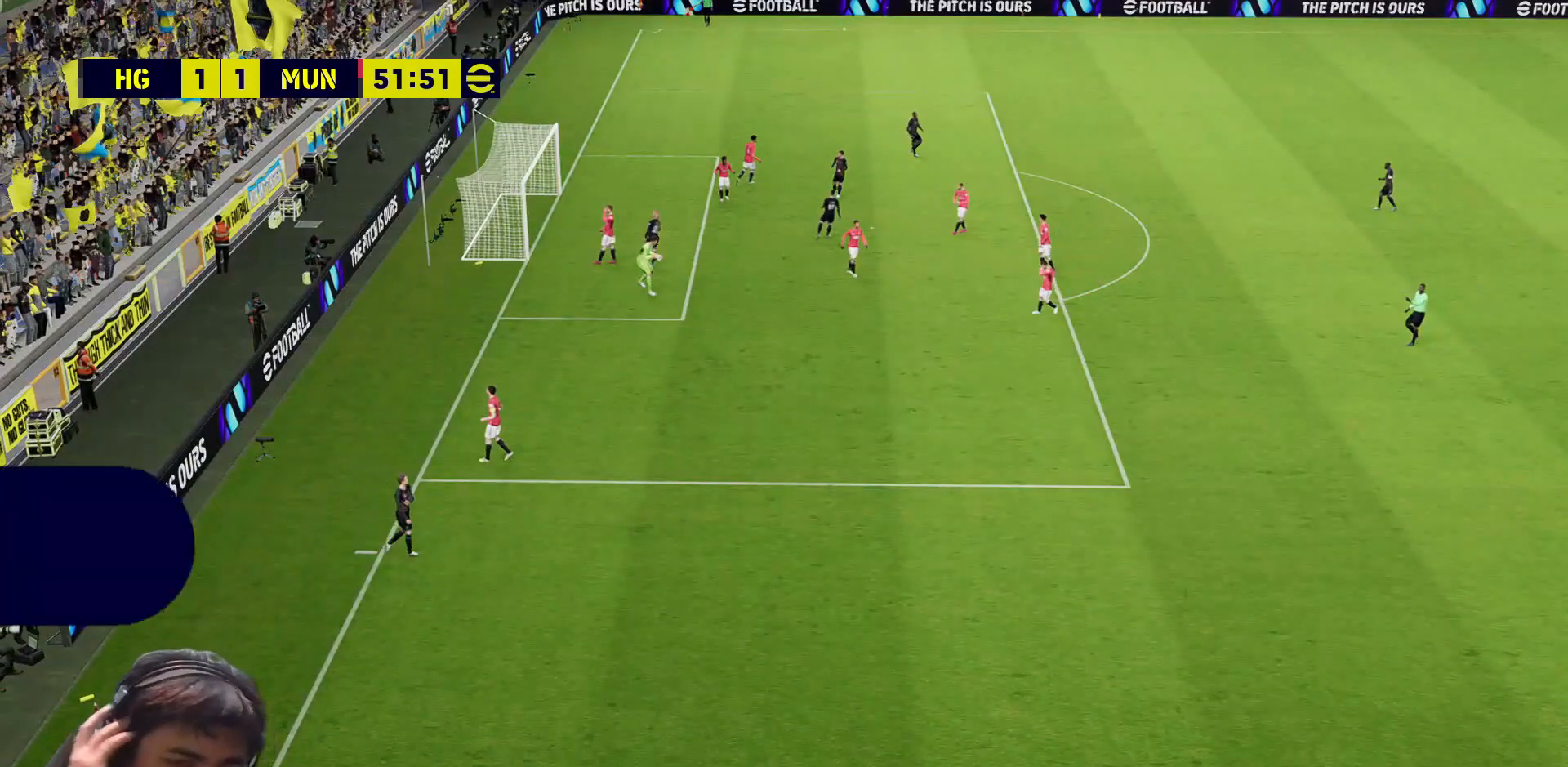
{"buttons": [], "left_stick": "center", "right_stick": "center", "events": []}
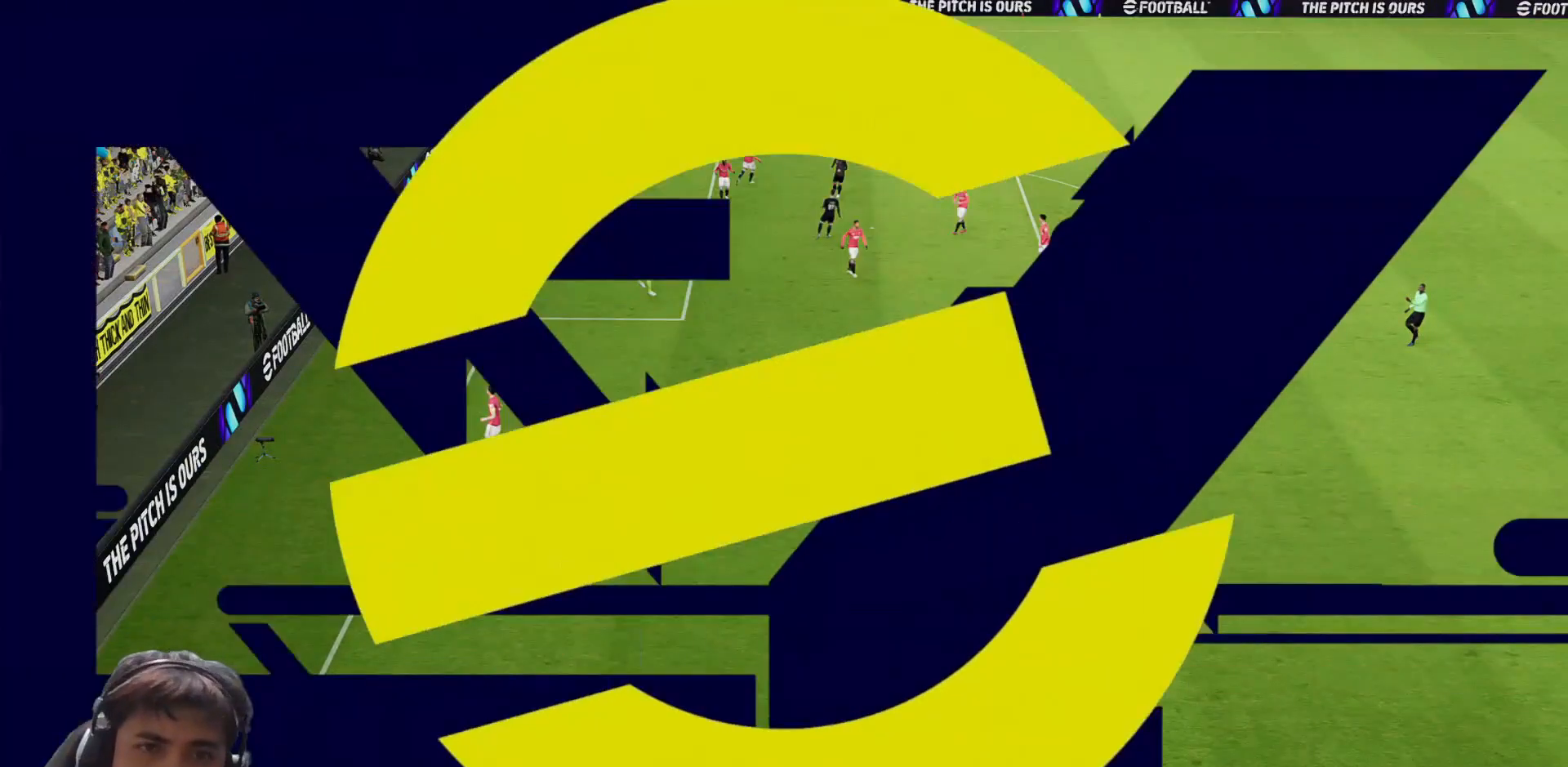
{"buttons": [], "left_stick": "center", "right_stick": "center", "events": []}
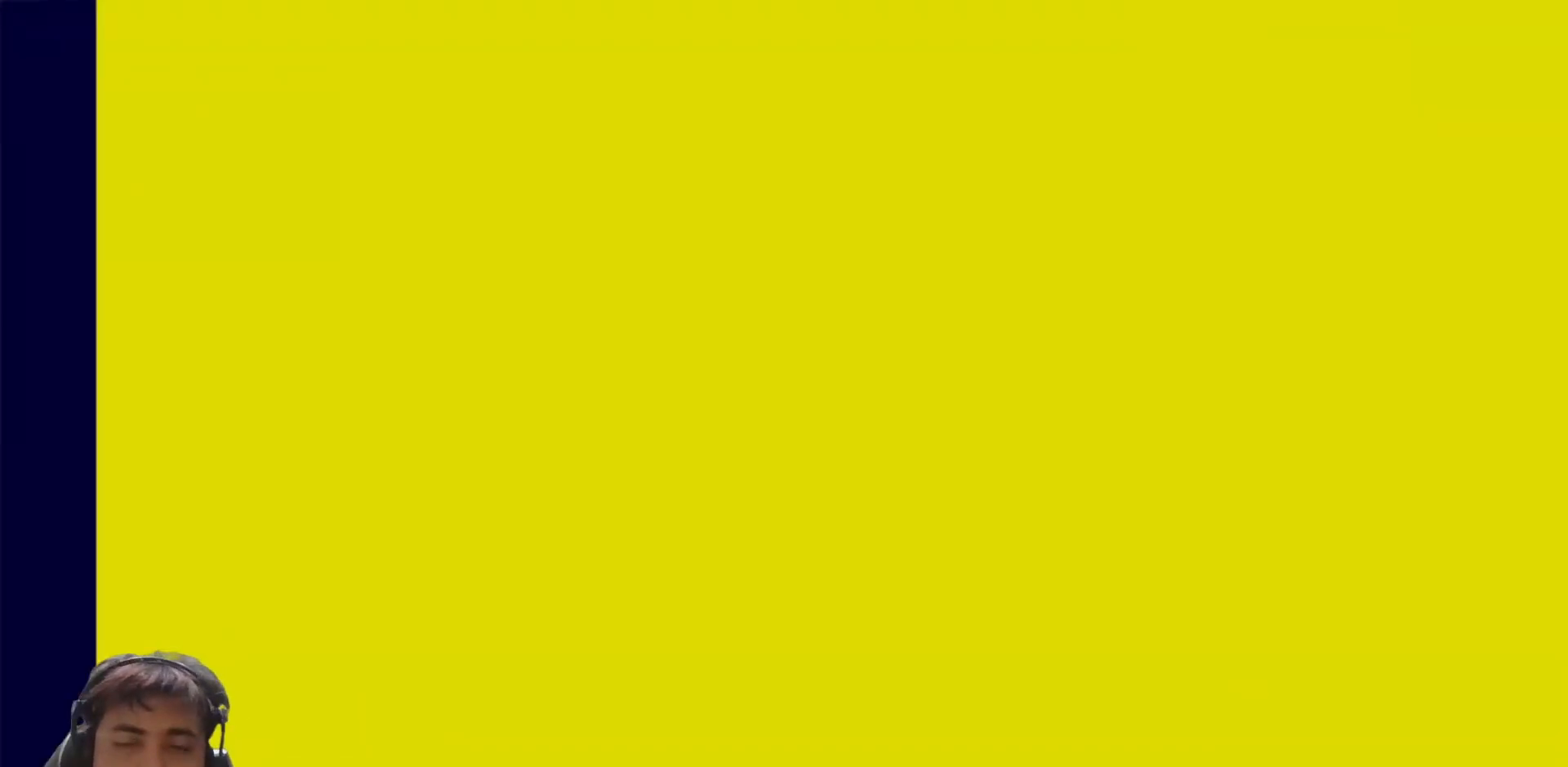
{"buttons": [], "left_stick": "center", "right_stick": "center", "events": [[50, "CROSS", "down"], [167, "CROSS", "up"], [217, "CROSS", "down"], [317, "CROSS", "up"], [383, "CROSS", "down"], [483, "CROSS", "up"]]}
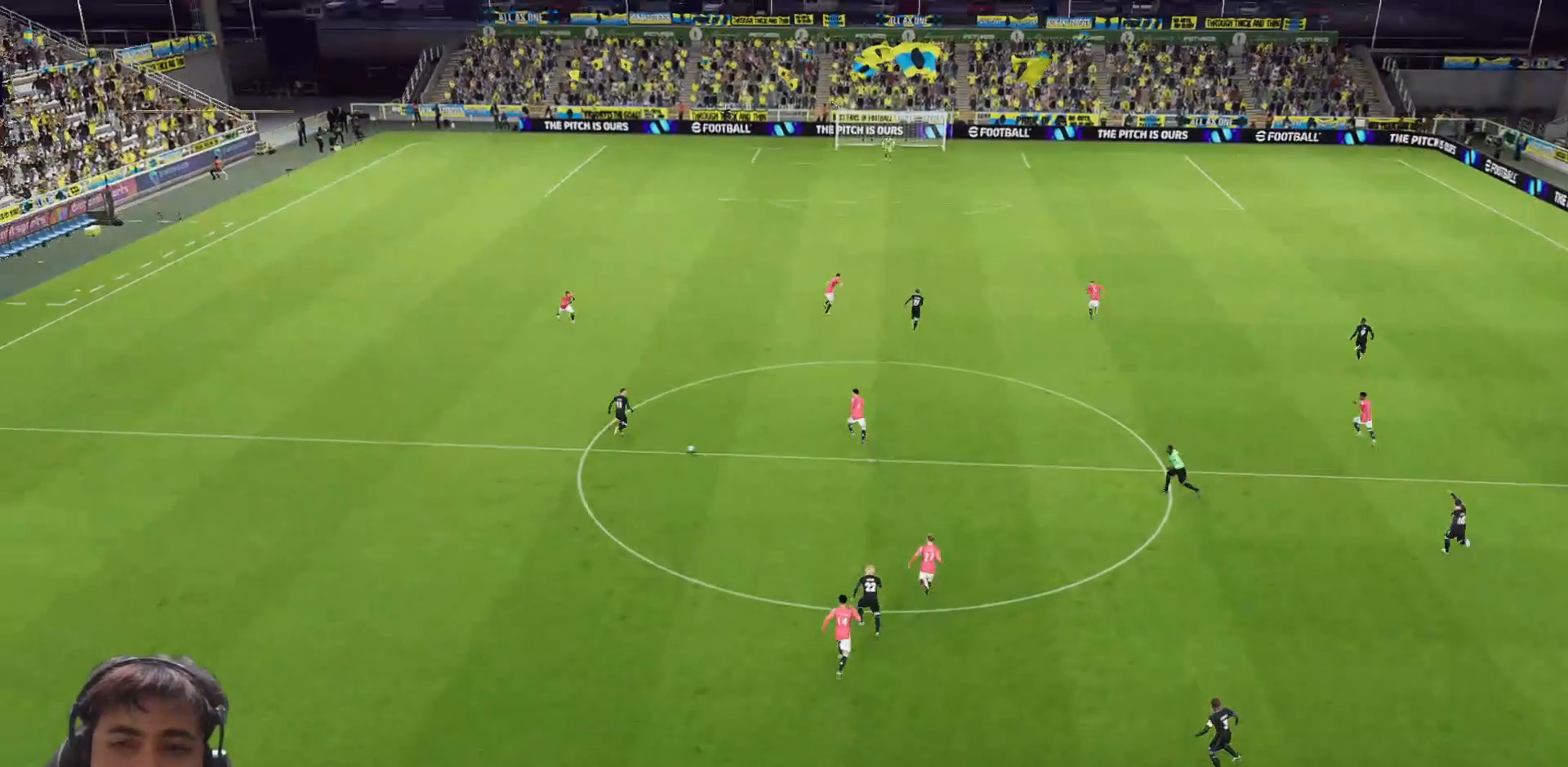
{"buttons": [], "left_stick": "center", "right_stick": "center", "events": [[33, "CROSS", "down"], [133, "CROSS", "up"], [200, "CROSS", "down"], [267, "CROSS", "up"]]}
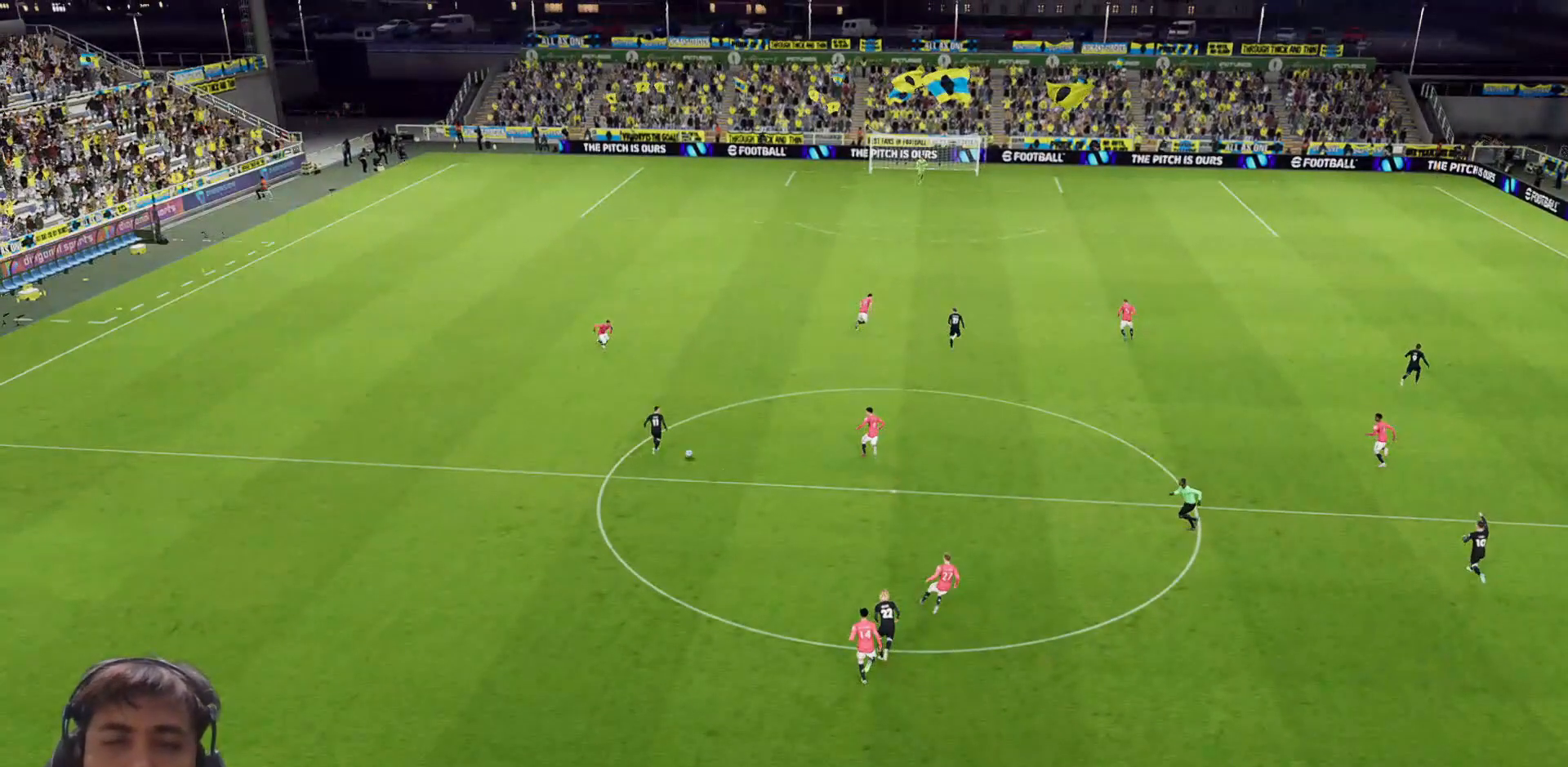
{"buttons": [], "left_stick": "center", "right_stick": "center", "events": []}
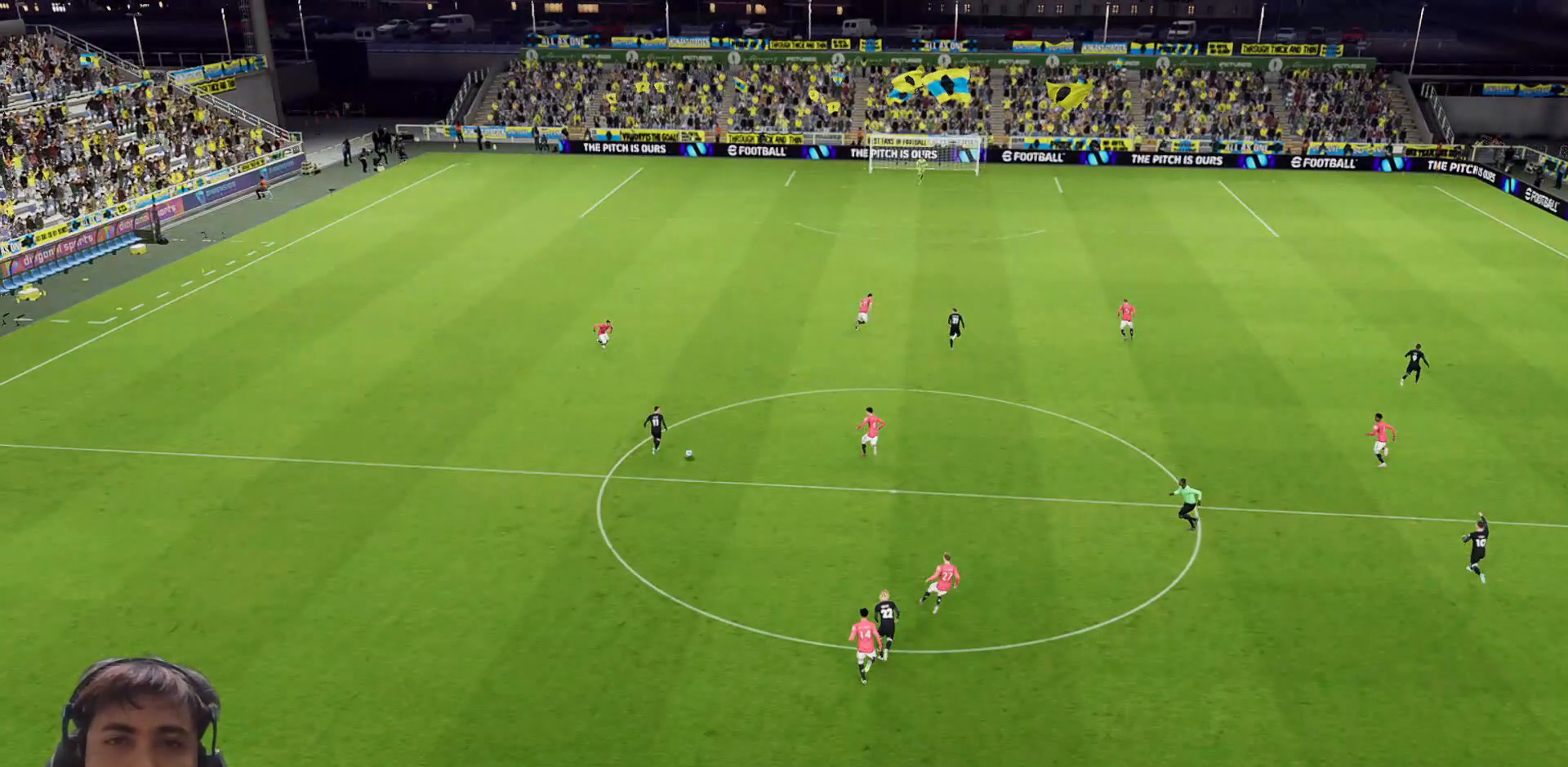
{"buttons": [], "left_stick": "center", "right_stick": "center", "events": []}
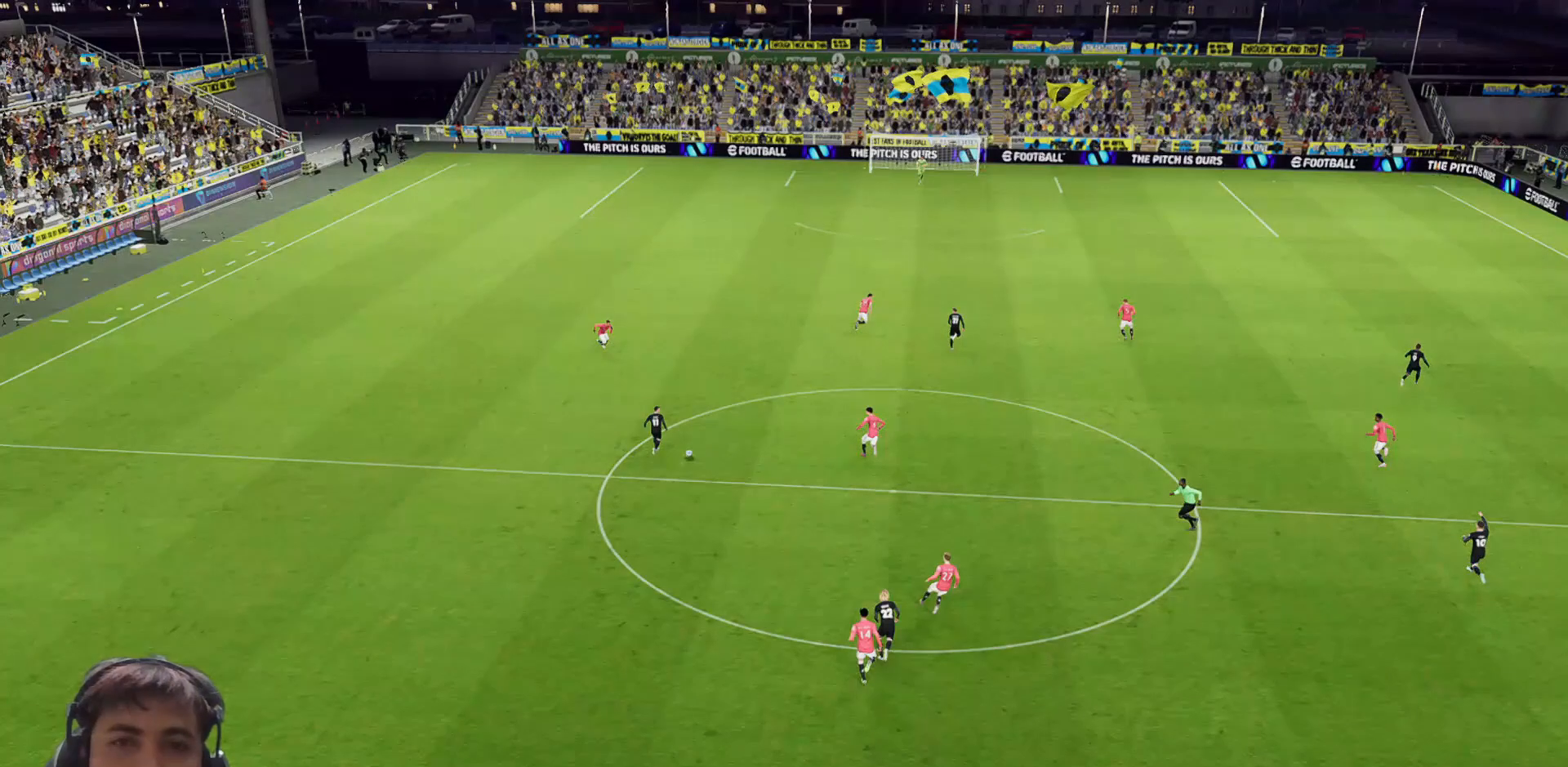
{"buttons": [], "left_stick": "center", "right_stick": "center", "events": []}
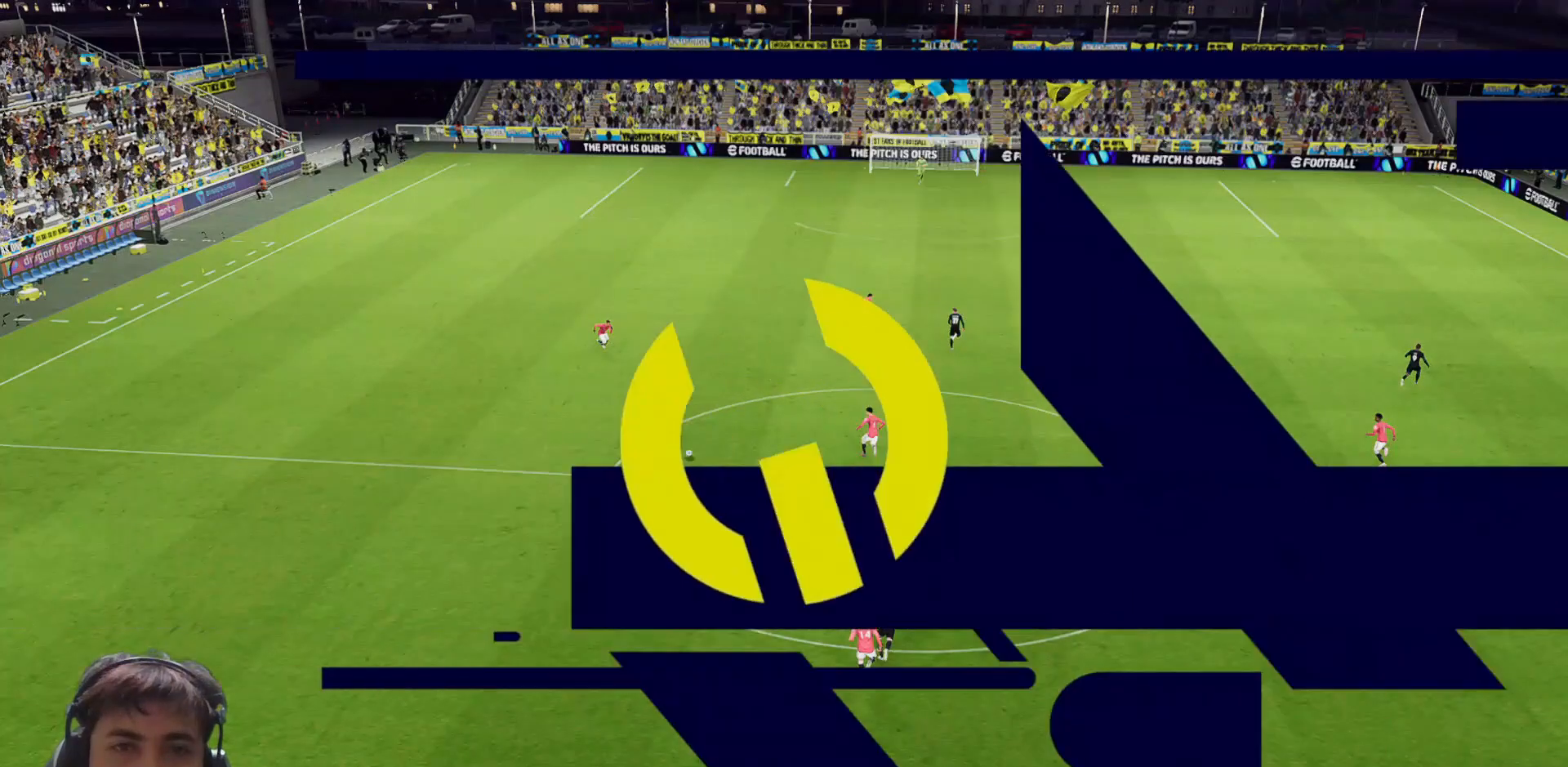
{"buttons": [], "left_stick": "center", "right_stick": "center", "events": []}
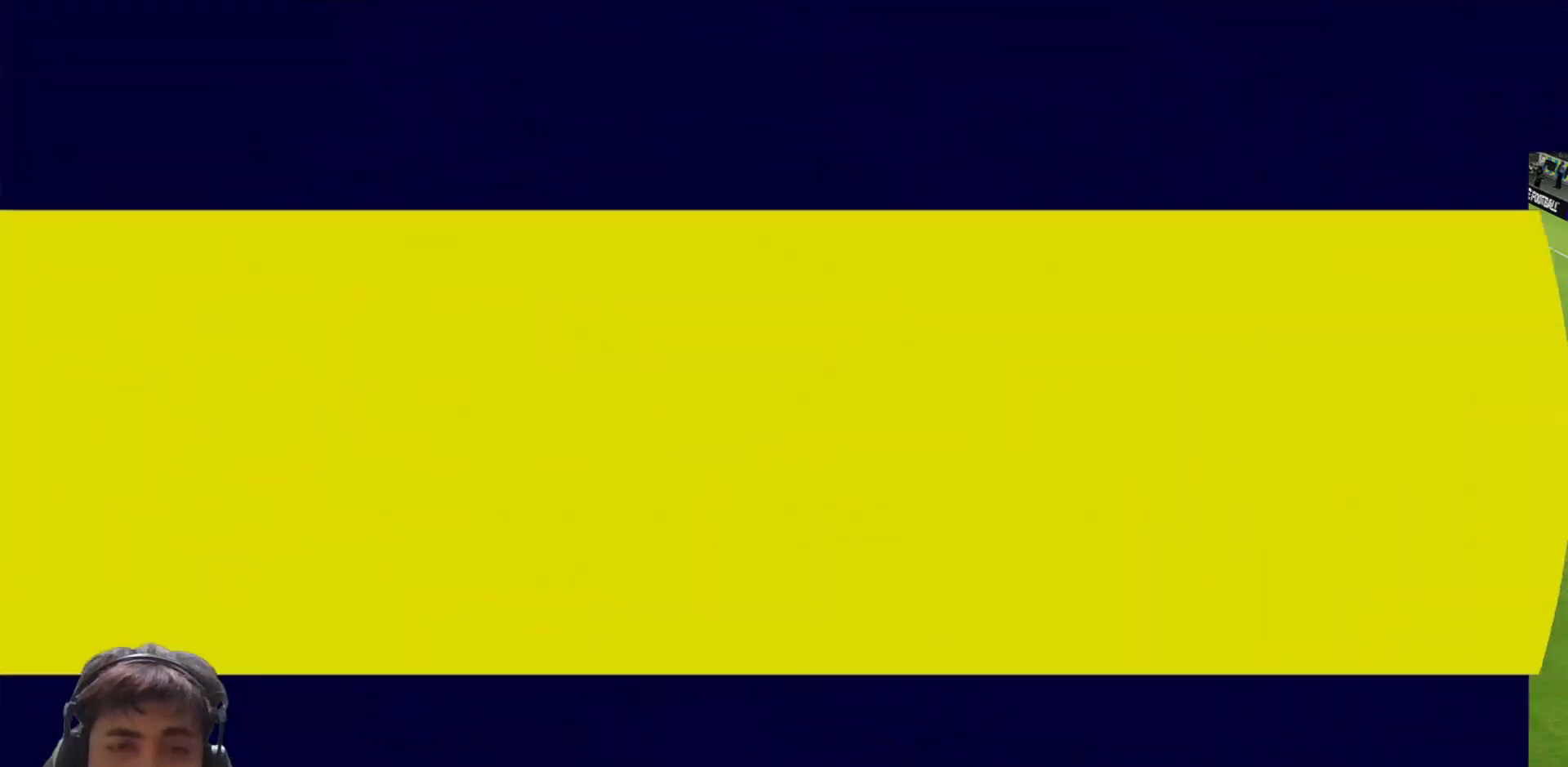
{"buttons": [], "left_stick": "center", "right_stick": "center", "events": []}
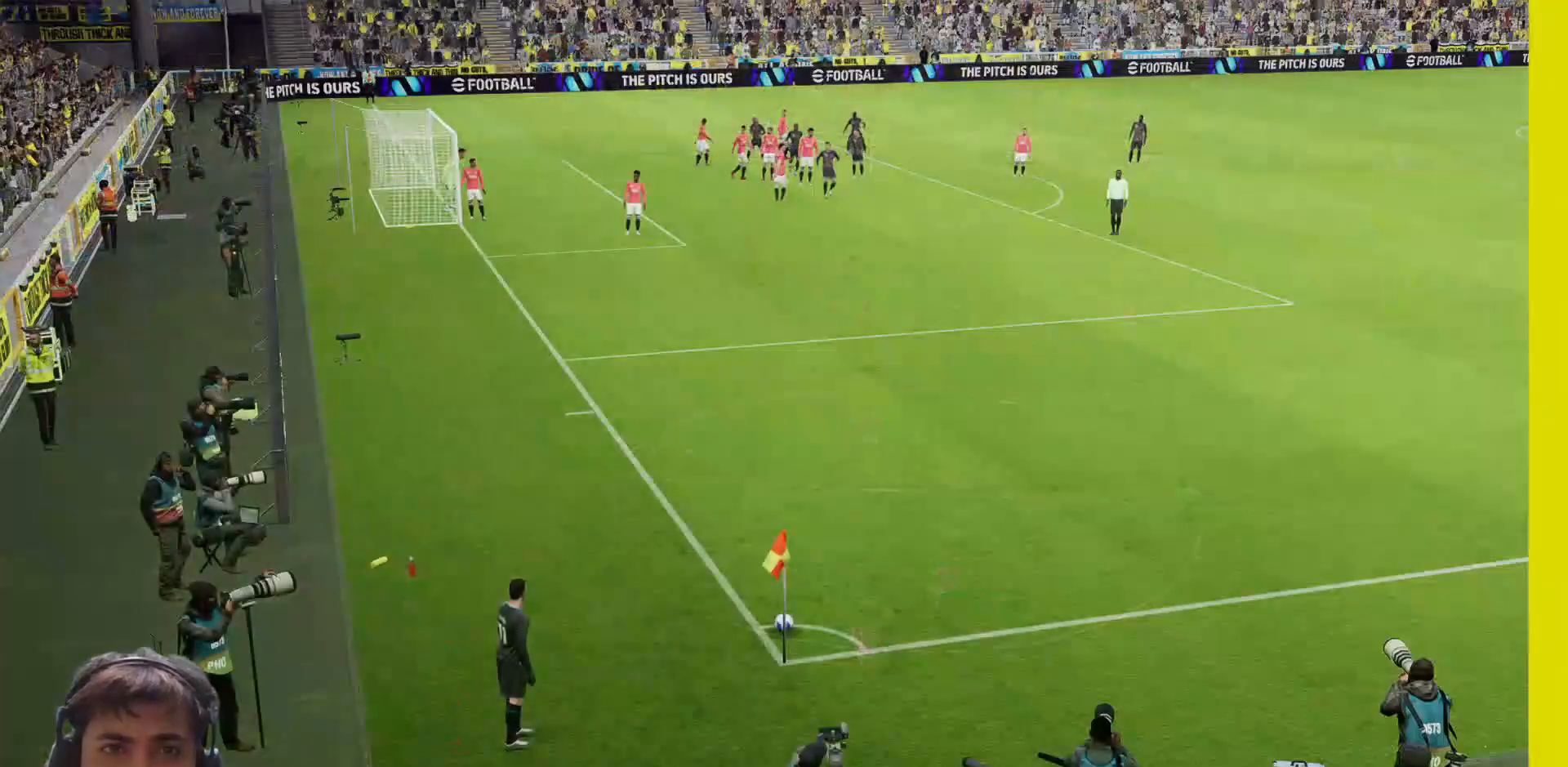
{"buttons": [], "left_stick": "left", "right_stick": "center", "events": [[50, "left_stick", "left"], [183, "left_stick", "center"], [467, "left_stick", "left"]]}